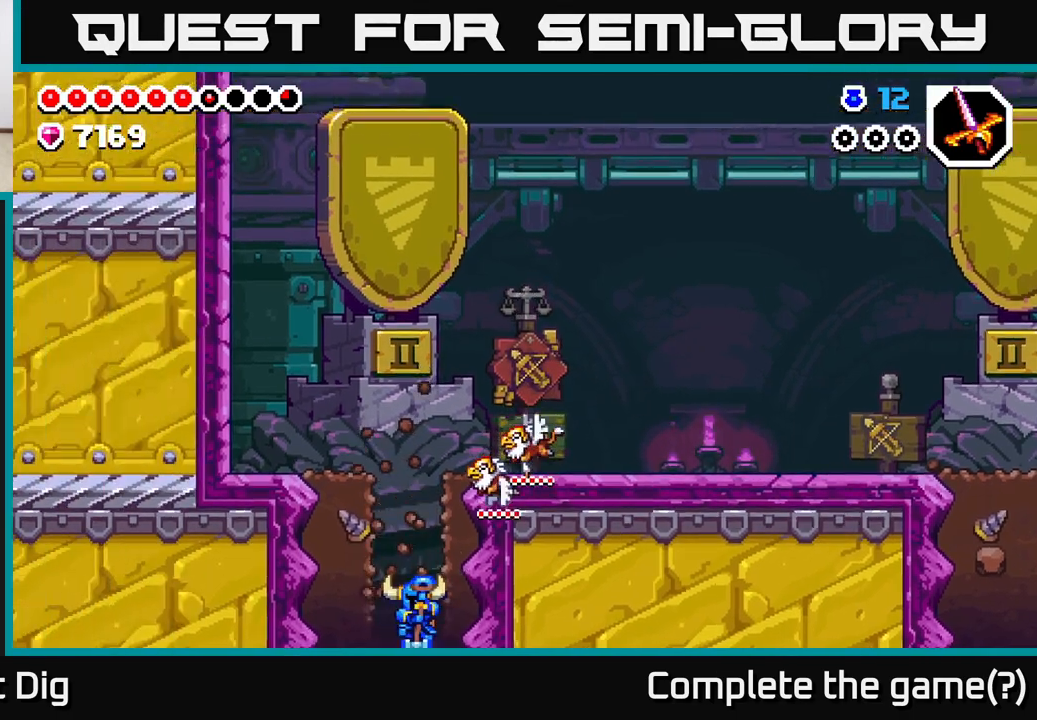
Gameplay with a controller (Xbox layout); each line is a JSON object with the inputs held at the frame after it. "events" lists button and stick changes between this image and that frame as [ms after this image, input, new state], when the widget could be followed in between.
{"buttons": [], "left_stick": "center", "right_stick": "center", "events": [[167, "DPAD_DOWN", "up"]]}
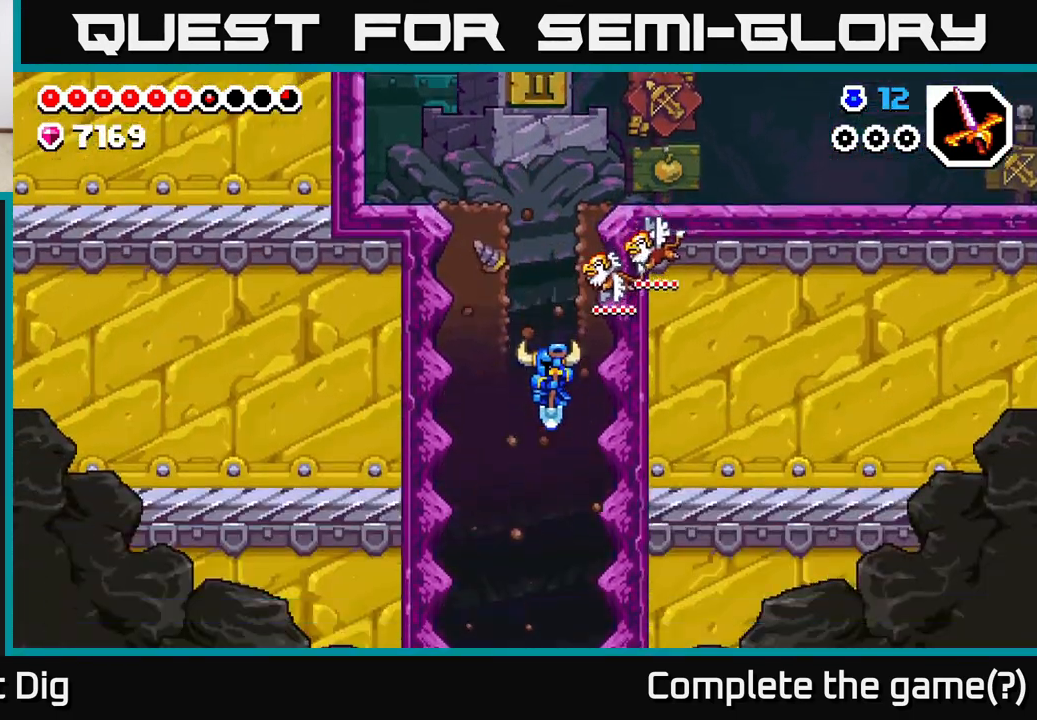
{"buttons": [], "left_stick": "center", "right_stick": "center", "events": []}
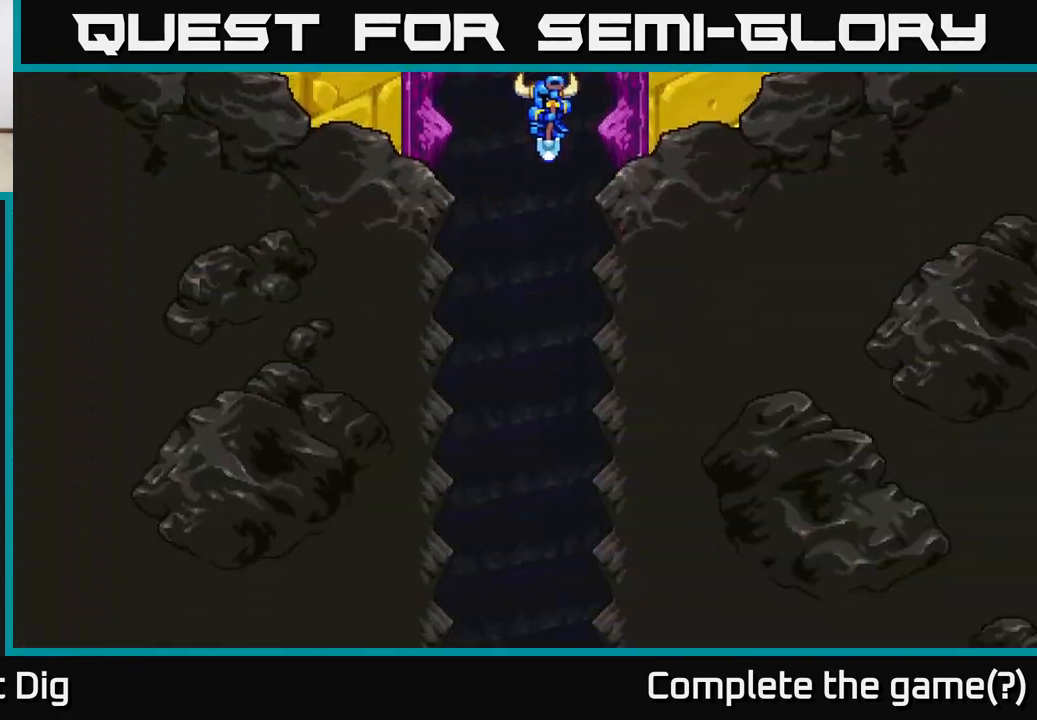
{"buttons": [], "left_stick": "center", "right_stick": "center", "events": []}
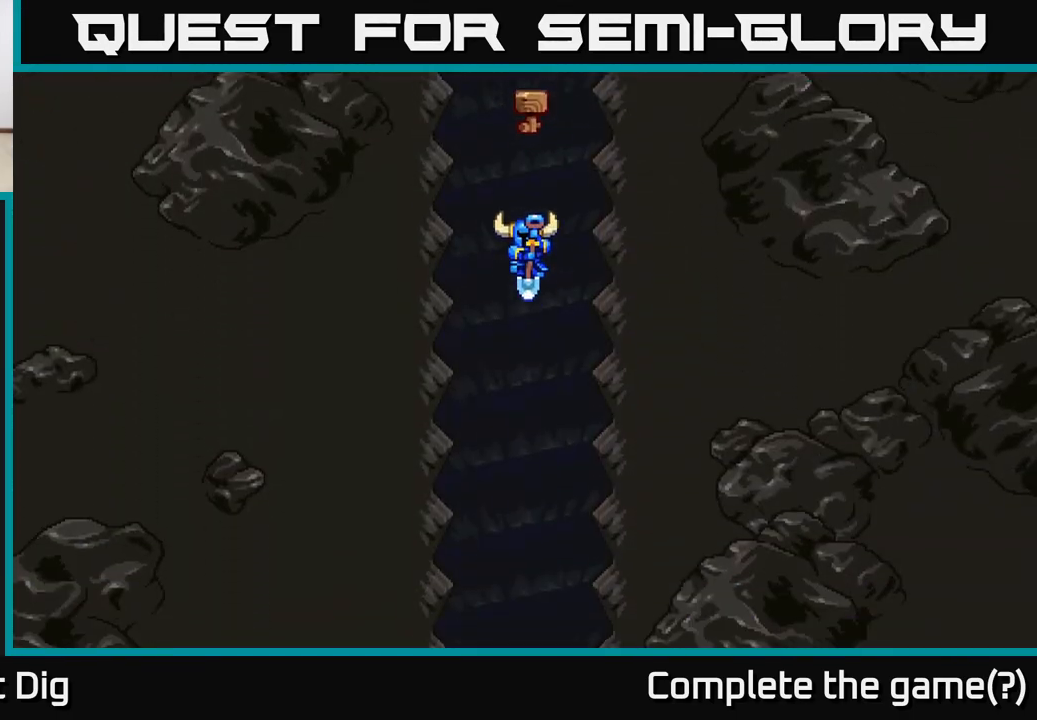
{"buttons": [], "left_stick": "center", "right_stick": "center", "events": []}
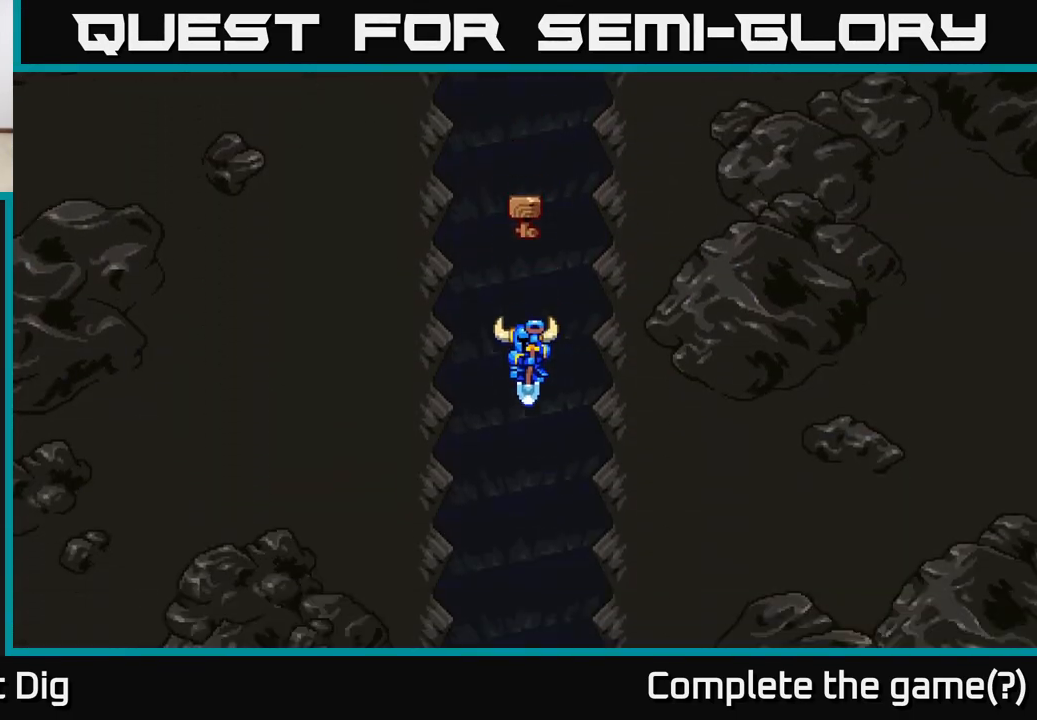
{"buttons": [], "left_stick": "center", "right_stick": "center", "events": []}
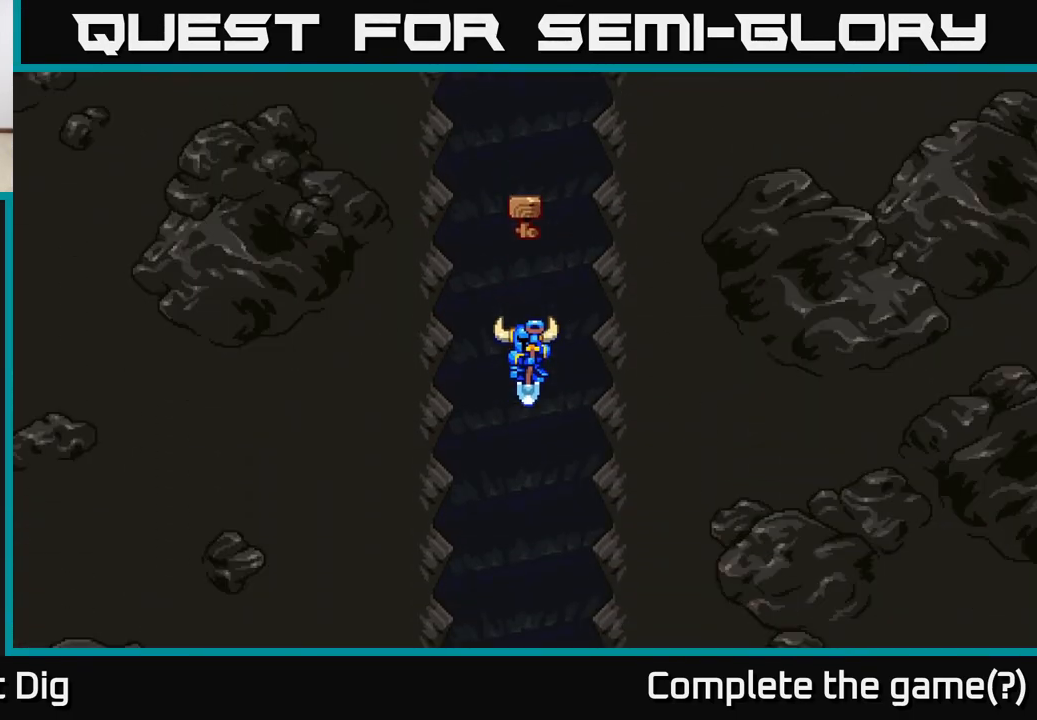
{"buttons": [], "left_stick": "center", "right_stick": "center", "events": []}
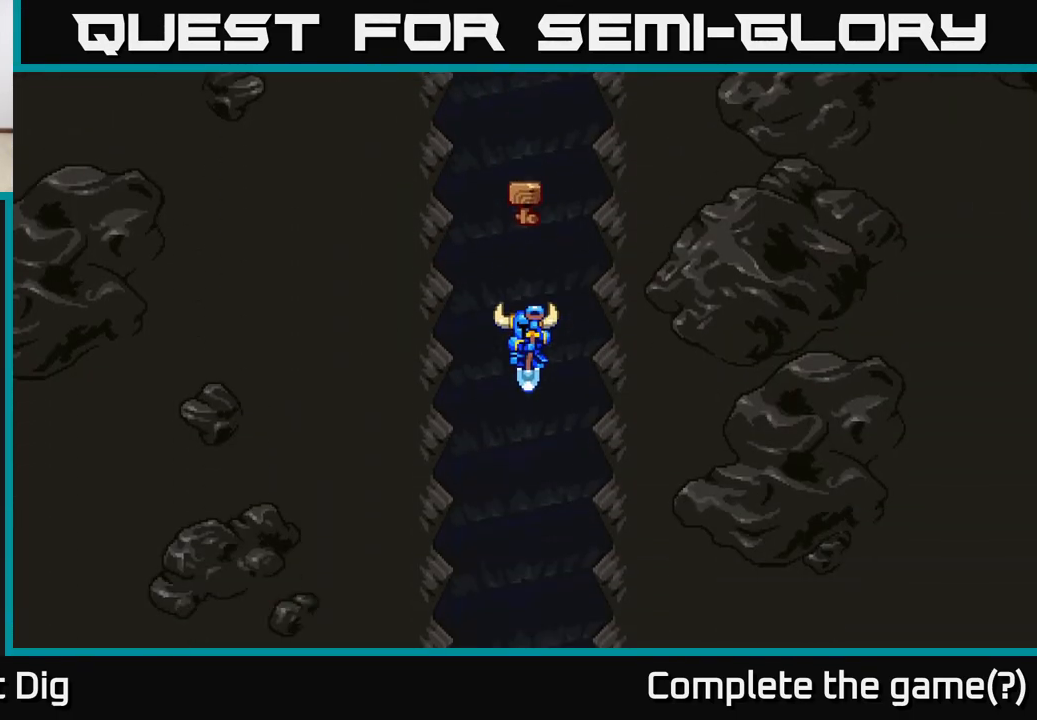
{"buttons": [], "left_stick": "center", "right_stick": "center", "events": []}
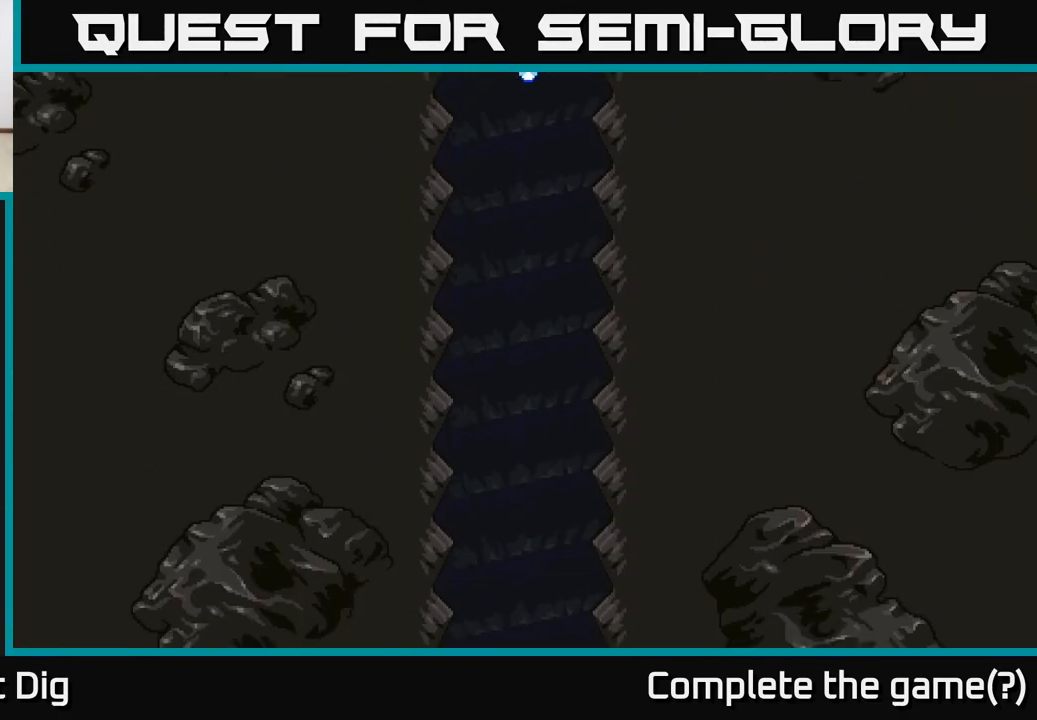
{"buttons": [], "left_stick": "center", "right_stick": "center", "events": []}
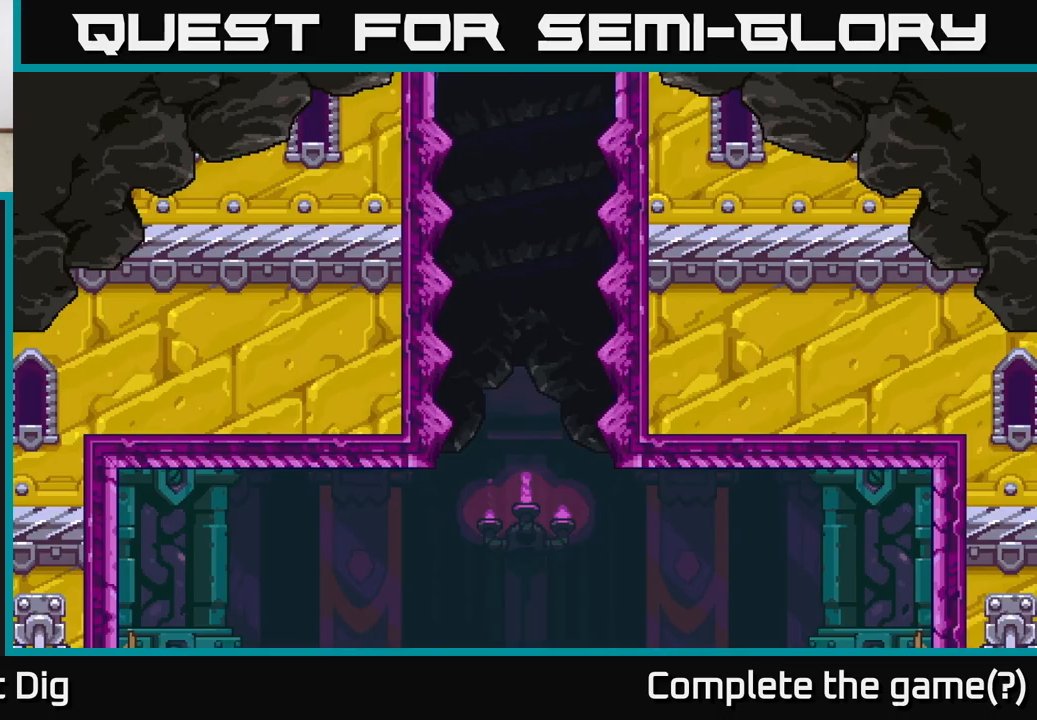
{"buttons": [], "left_stick": "center", "right_stick": "center", "events": []}
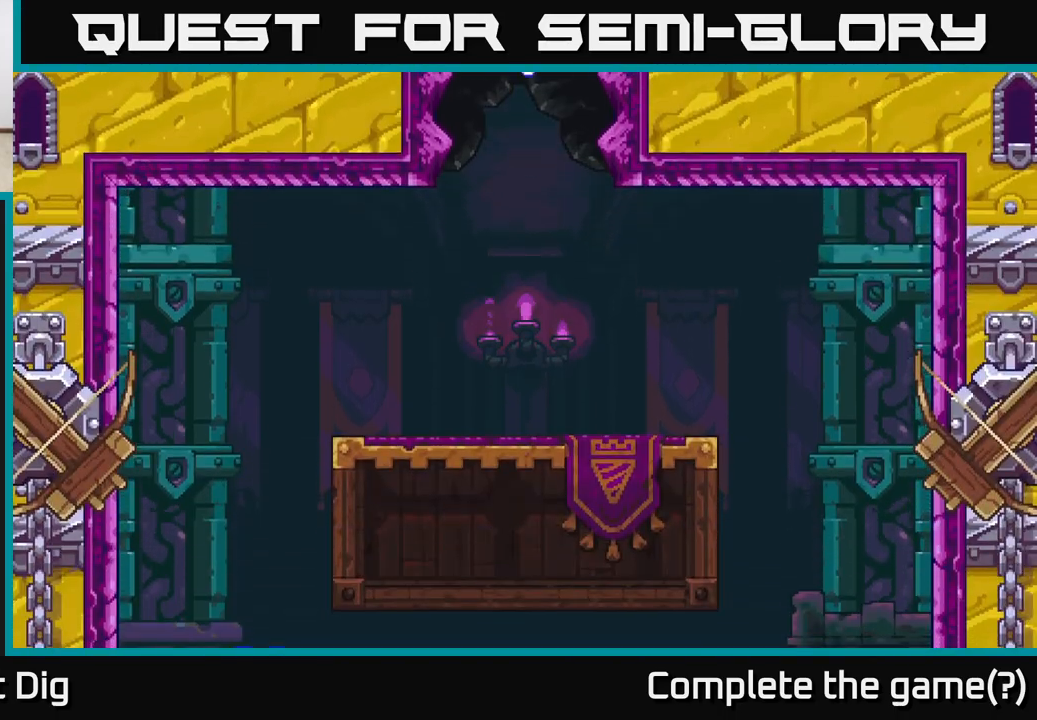
{"buttons": ["DPAD_RIGHT"], "left_stick": "center", "right_stick": "center", "events": [[267, "DPAD_RIGHT", "down"]]}
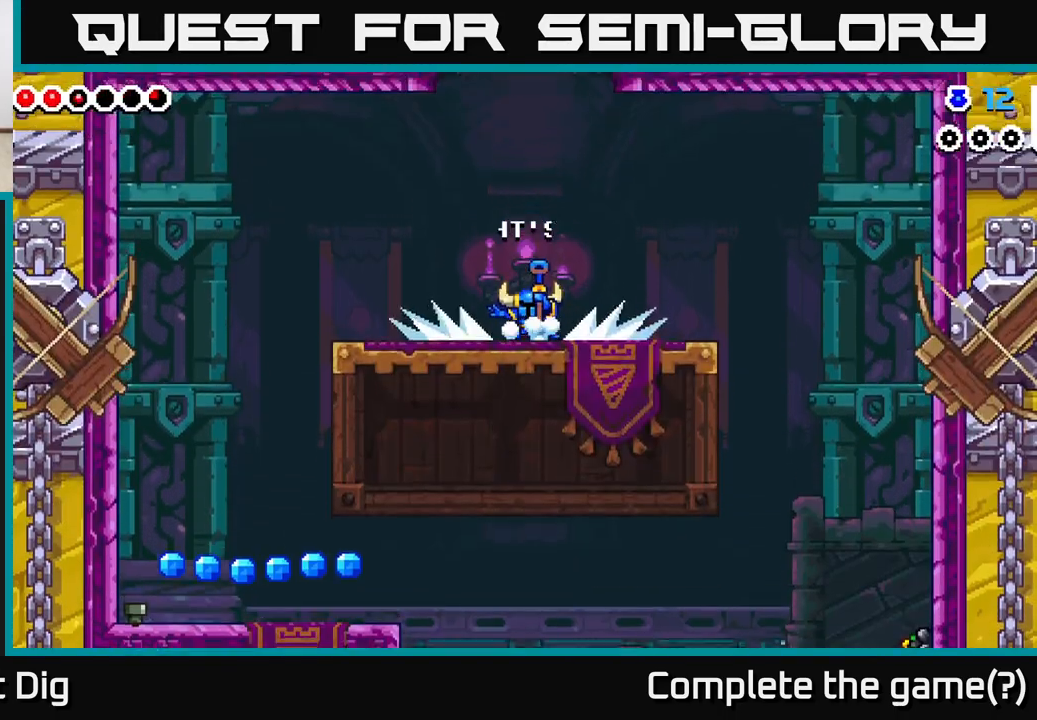
{"buttons": ["DPAD_LEFT"], "left_stick": "center", "right_stick": "center", "events": [[233, "DPAD_RIGHT", "up"], [367, "DPAD_LEFT", "down"]]}
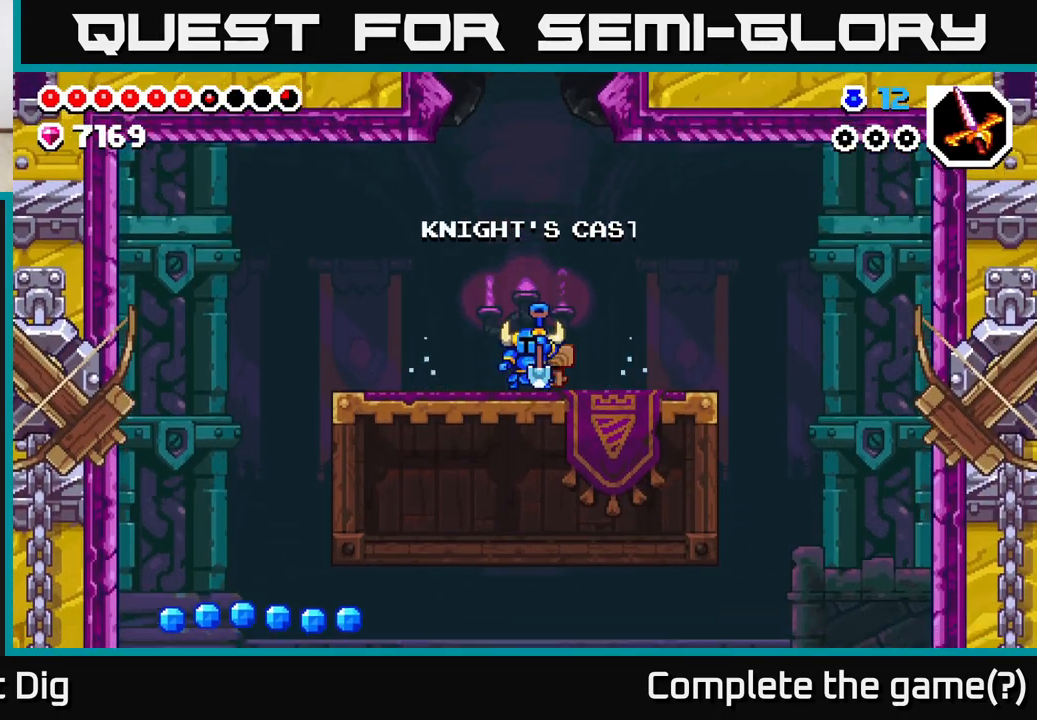
{"buttons": ["DPAD_LEFT"], "left_stick": "center", "right_stick": "center", "events": [[150, "A", "down"], [250, "A", "up"], [350, "A", "down"], [433, "A", "up"]]}
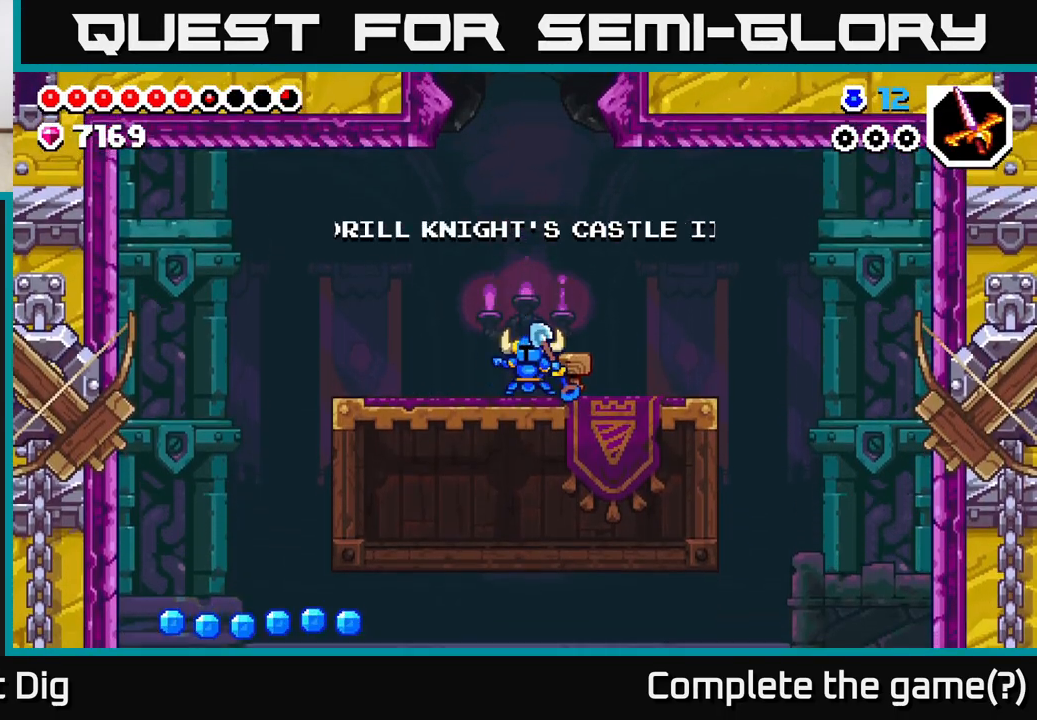
{"buttons": ["DPAD_LEFT"], "left_stick": "center", "right_stick": "center", "events": [[133, "A", "down"], [217, "A", "up"], [350, "A", "down"], [483, "A", "up"]]}
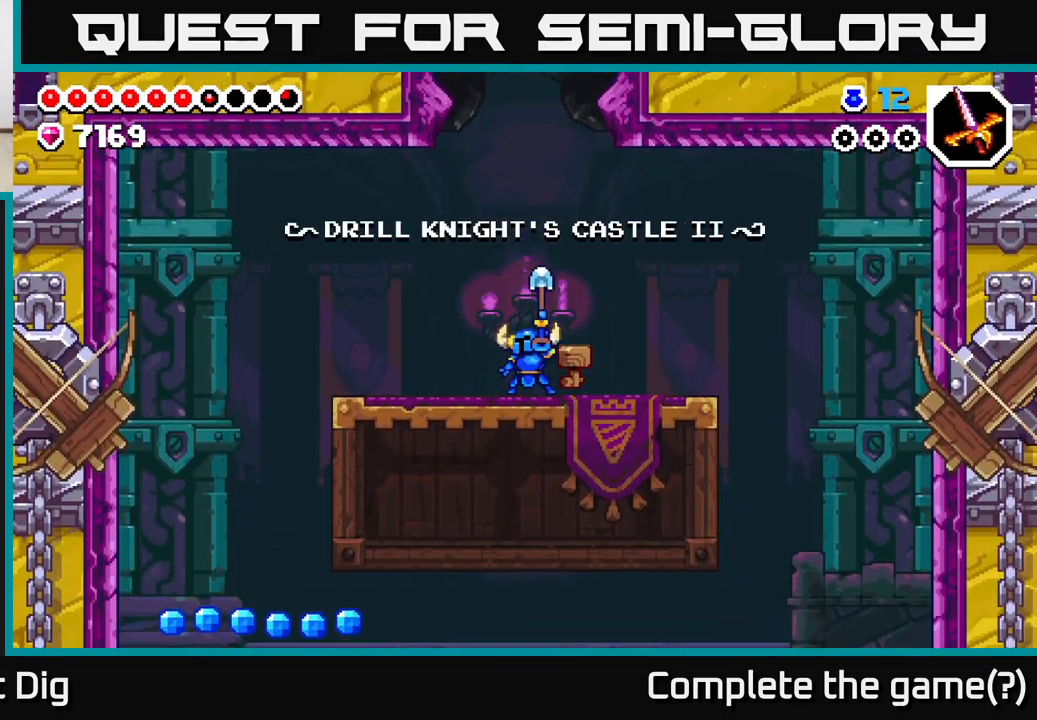
{"buttons": ["DPAD_LEFT"], "left_stick": "center", "right_stick": "center", "events": [[117, "A", "down"], [233, "A", "up"]]}
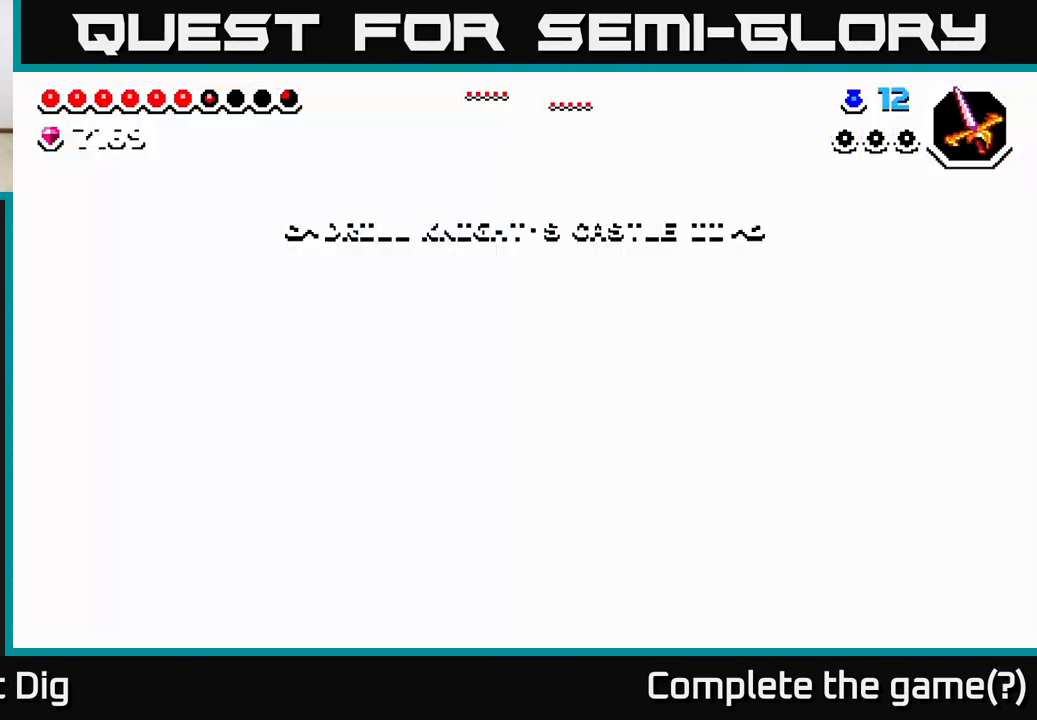
{"buttons": ["DPAD_LEFT"], "left_stick": "center", "right_stick": "center", "events": []}
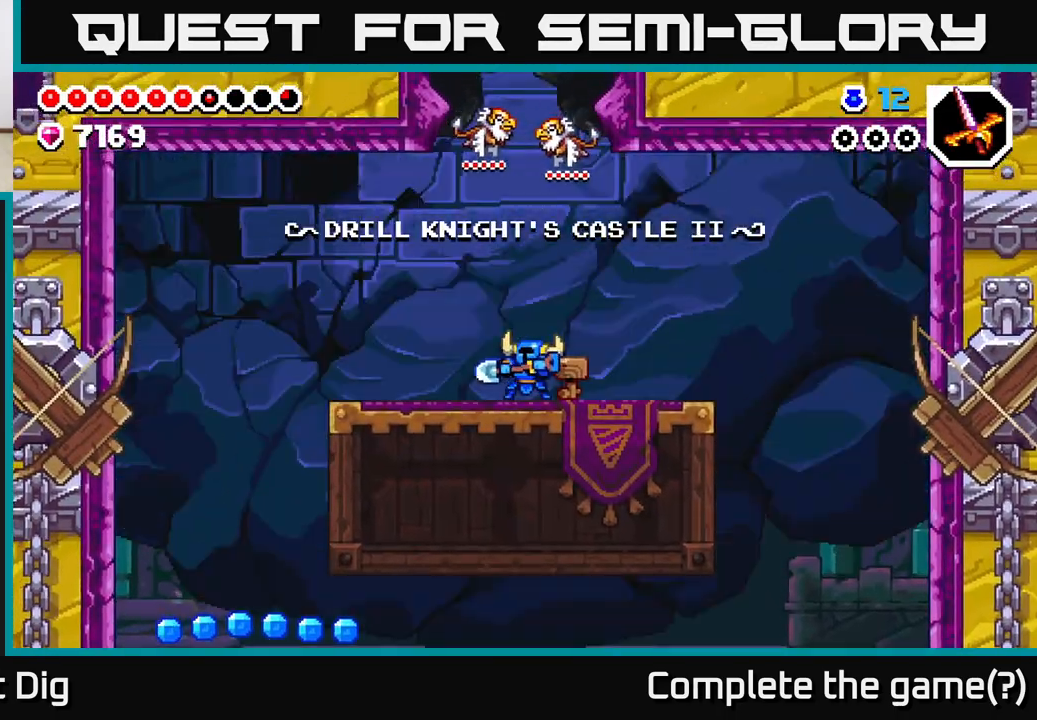
{"buttons": [], "left_stick": "center", "right_stick": "center", "events": [[133, "DPAD_LEFT", "up"]]}
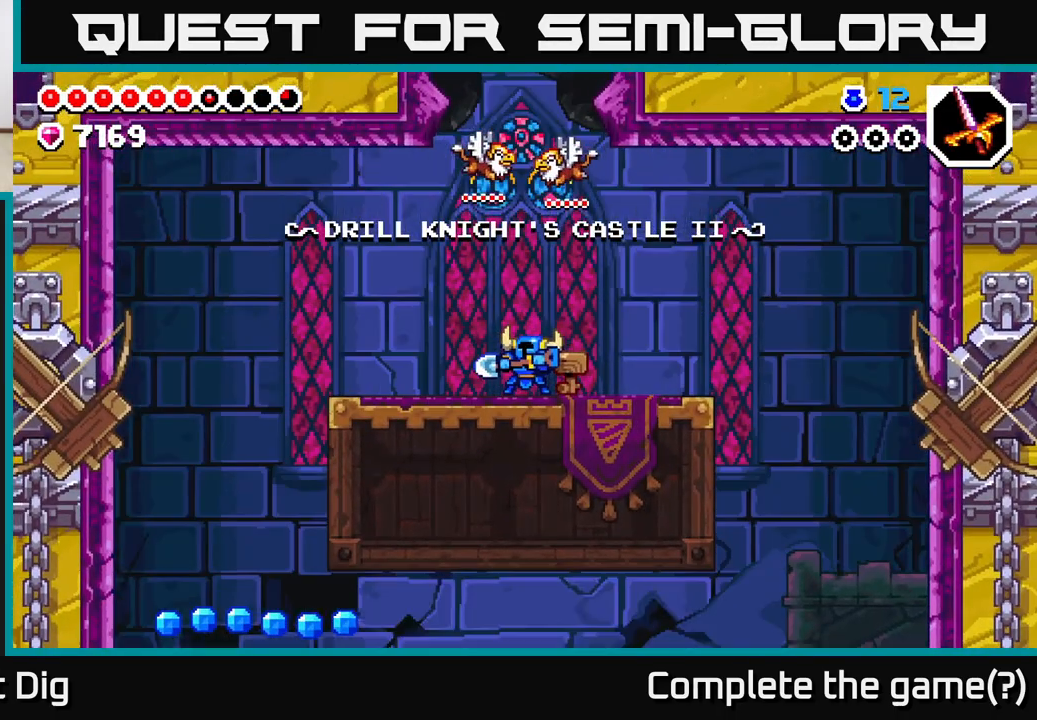
{"buttons": [], "left_stick": "center", "right_stick": "center", "events": [[100, "DPAD_RIGHT", "down"], [317, "DPAD_RIGHT", "up"], [367, "DPAD_LEFT", "down"], [483, "DPAD_LEFT", "up"]]}
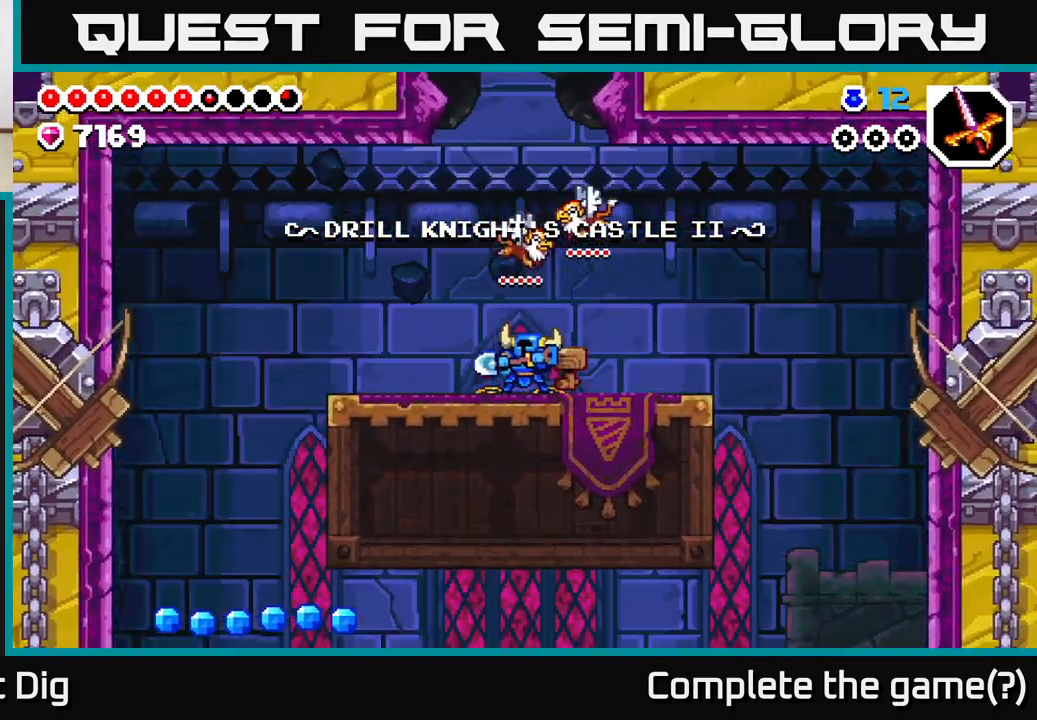
{"buttons": [], "left_stick": "center", "right_stick": "center", "events": [[17, "DPAD_RIGHT", "down"], [283, "DPAD_RIGHT", "up"], [350, "DPAD_LEFT", "down"], [483, "DPAD_LEFT", "up"]]}
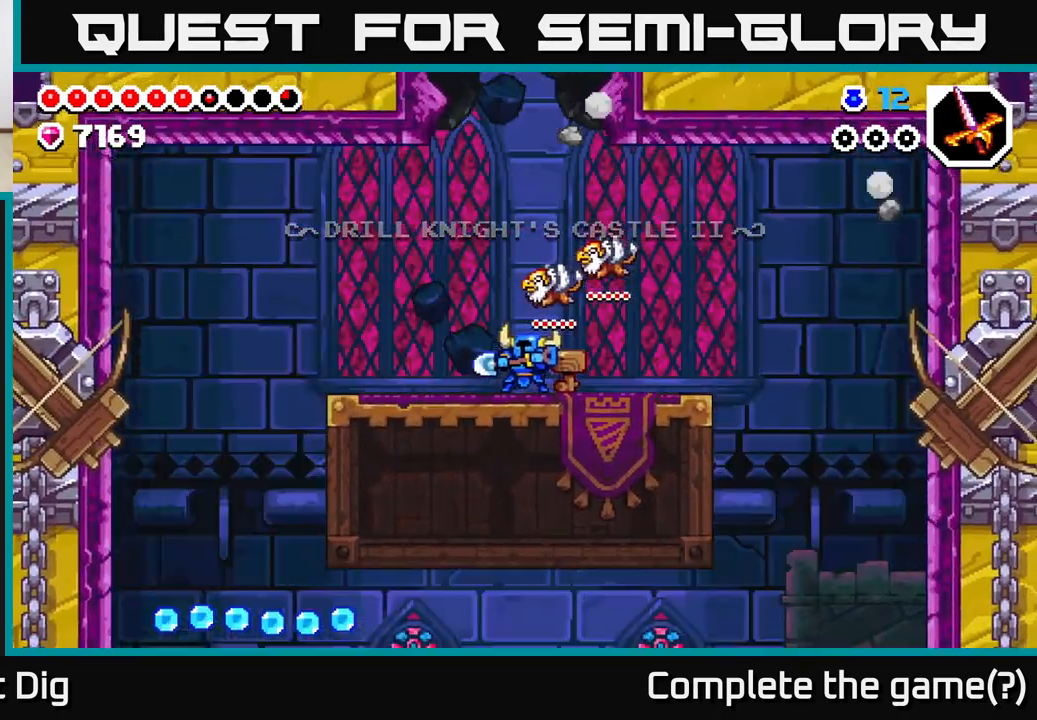
{"buttons": [], "left_stick": "center", "right_stick": "center", "events": [[33, "DPAD_RIGHT", "down"], [250, "DPAD_RIGHT", "up"]]}
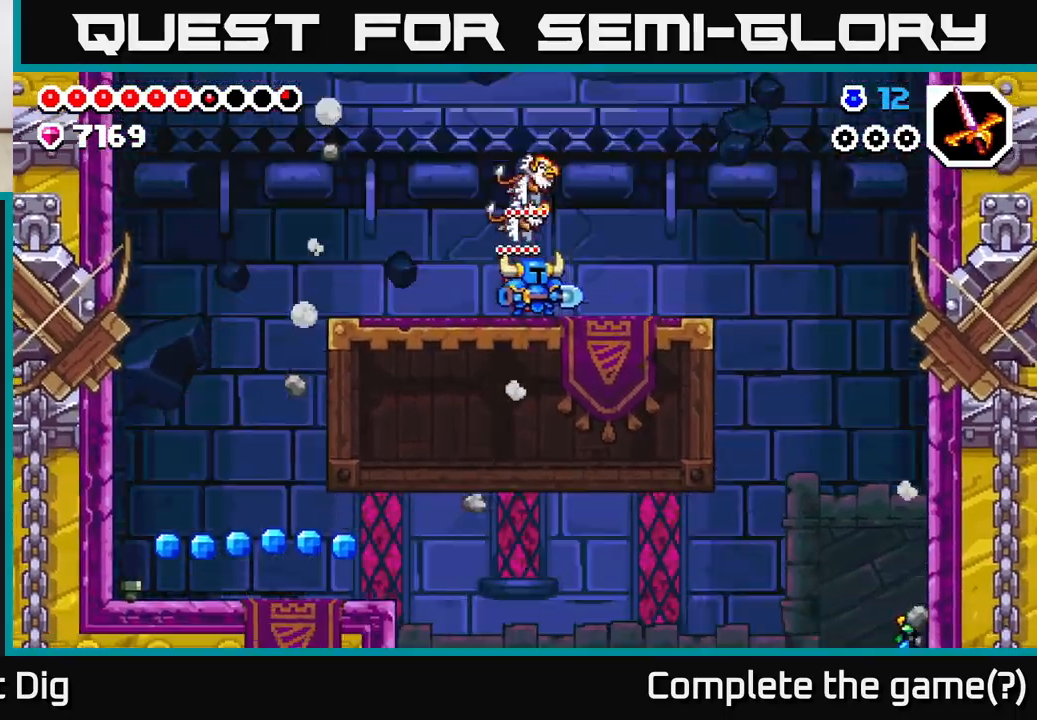
{"buttons": ["DPAD_LEFT"], "left_stick": "center", "right_stick": "center", "events": [[367, "DPAD_LEFT", "down"]]}
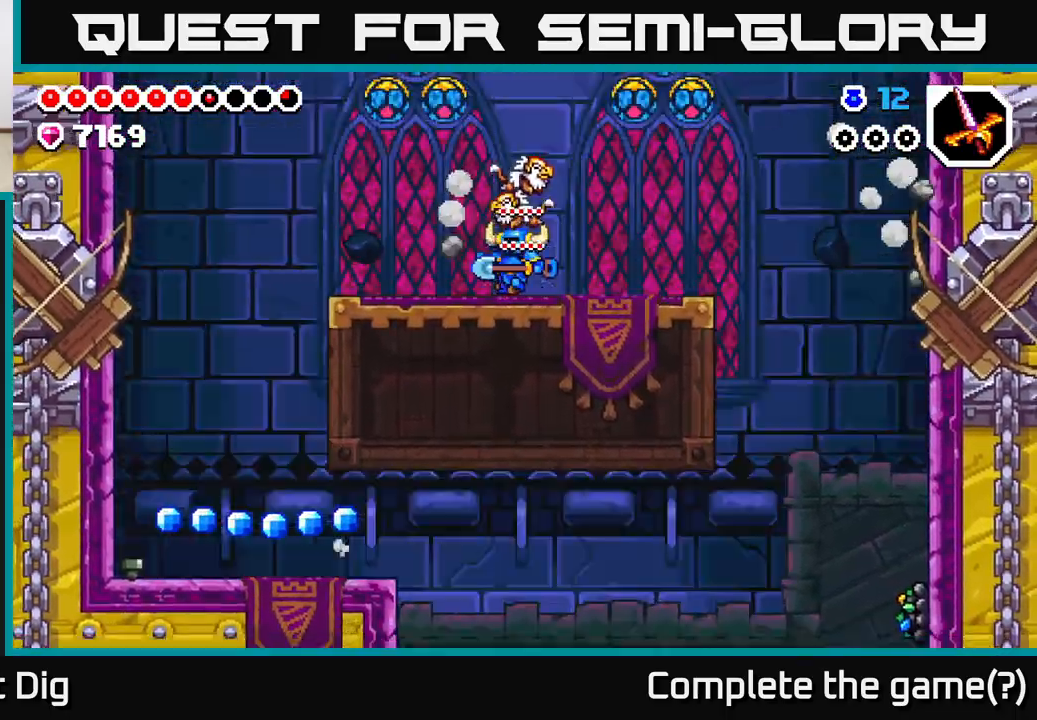
{"buttons": ["DPAD_LEFT"], "left_stick": "center", "right_stick": "center", "events": [[33, "DPAD_LEFT", "up"], [67, "DPAD_RIGHT", "down"], [150, "DPAD_RIGHT", "up"], [183, "DPAD_LEFT", "down"]]}
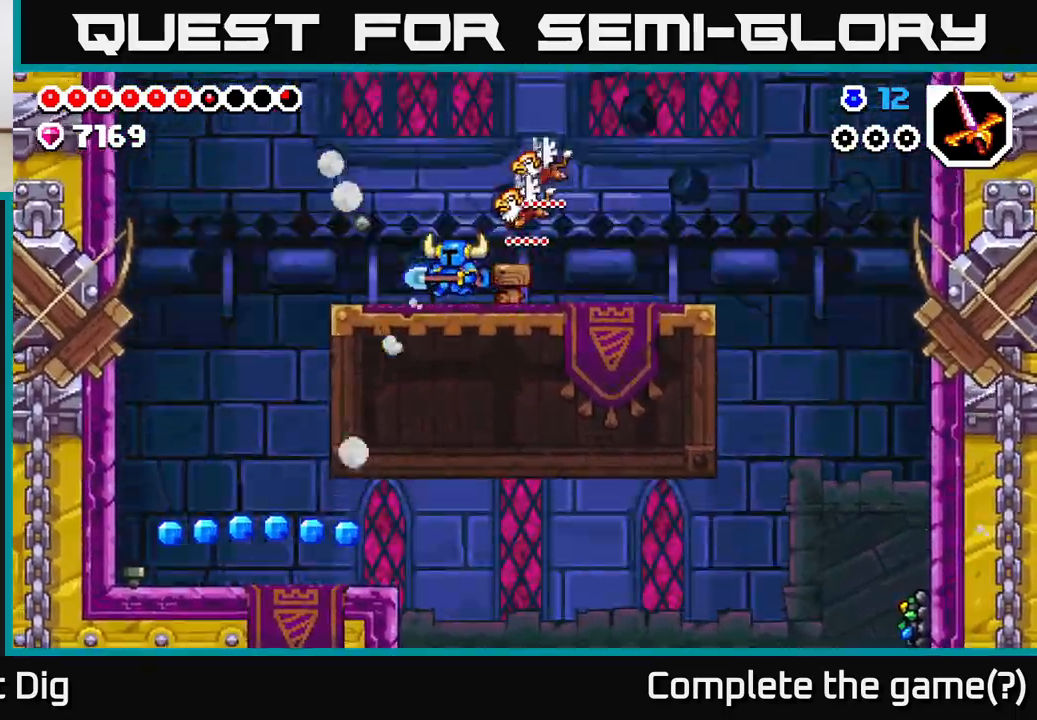
{"buttons": ["DPAD_LEFT"], "left_stick": "center", "right_stick": "center", "events": [[233, "A", "down"], [300, "A", "up"]]}
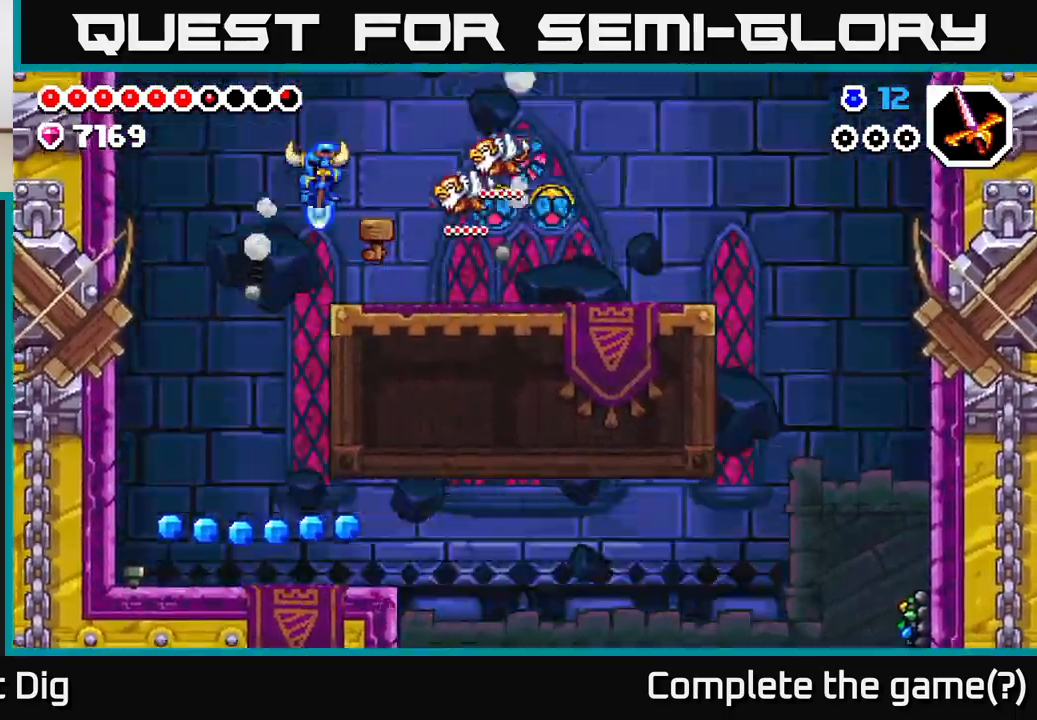
{"buttons": [], "left_stick": "center", "right_stick": "center", "events": [[483, "DPAD_LEFT", "up"]]}
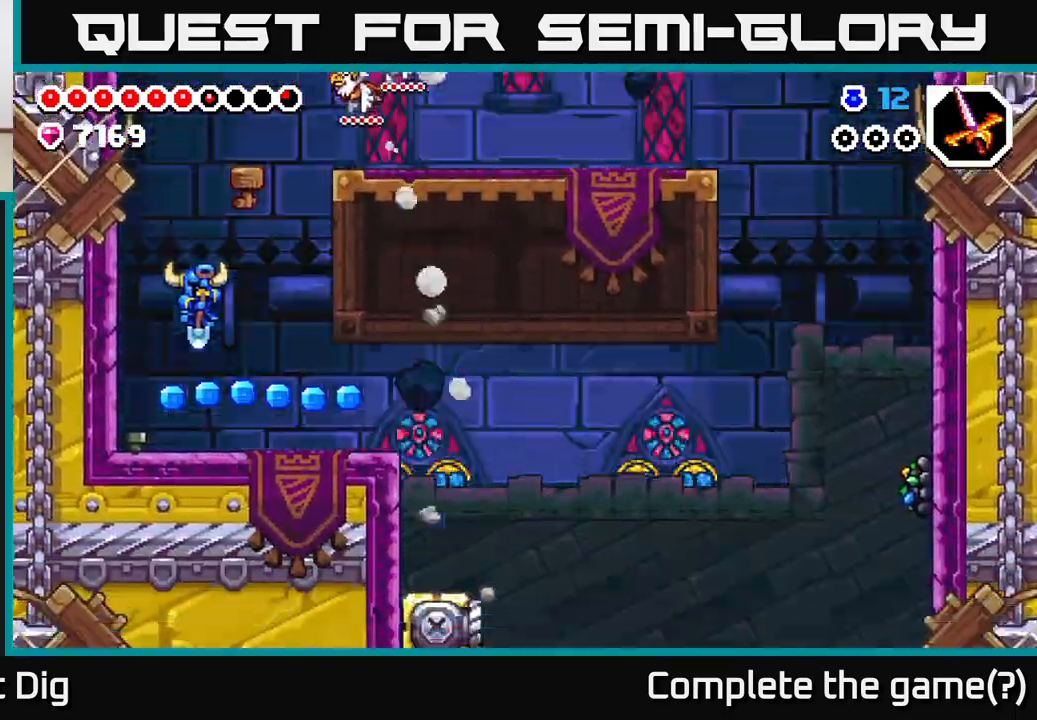
{"buttons": ["DPAD_RIGHT"], "left_stick": "center", "right_stick": "center", "events": [[50, "DPAD_RIGHT", "down"], [383, "A", "down"], [433, "A", "up"]]}
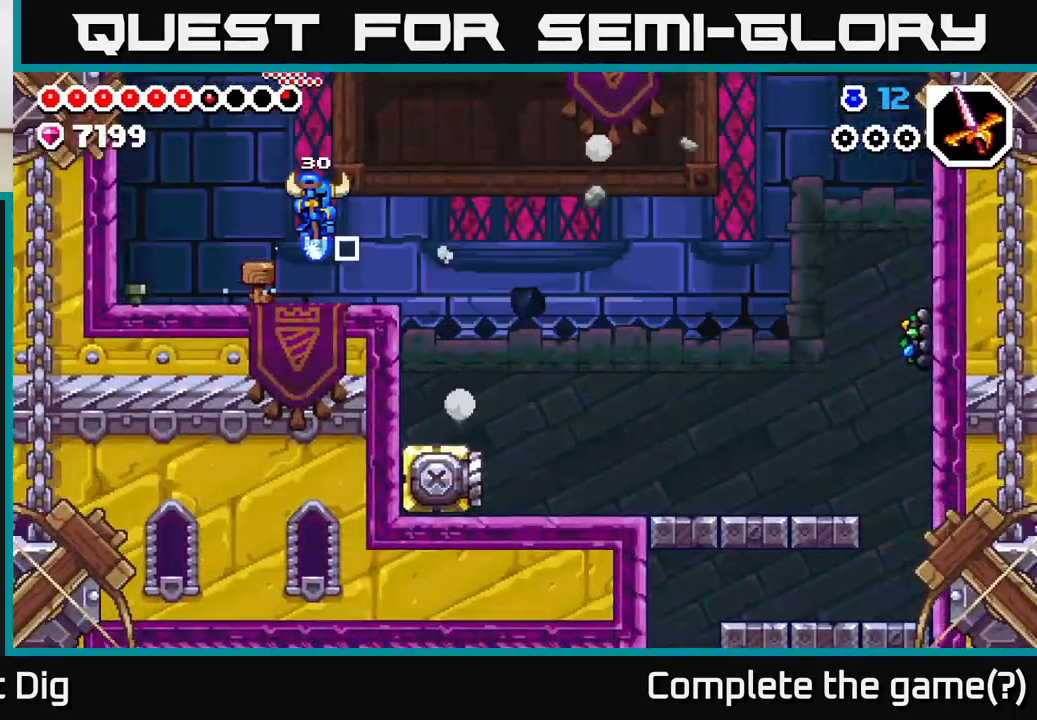
{"buttons": ["X", "DPAD_LEFT"], "left_stick": "center", "right_stick": "center", "events": [[33, "DPAD_RIGHT", "up"], [83, "DPAD_LEFT", "down"], [467, "X", "down"]]}
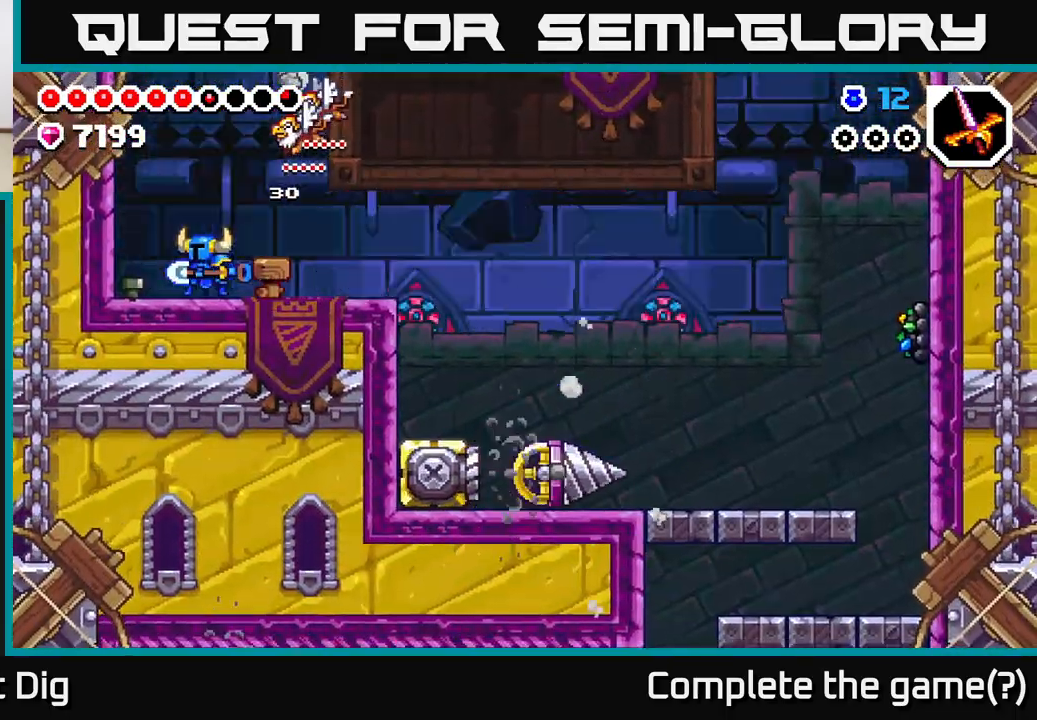
{"buttons": [], "left_stick": "center", "right_stick": "center", "events": [[33, "X", "up"], [100, "DPAD_LEFT", "up"]]}
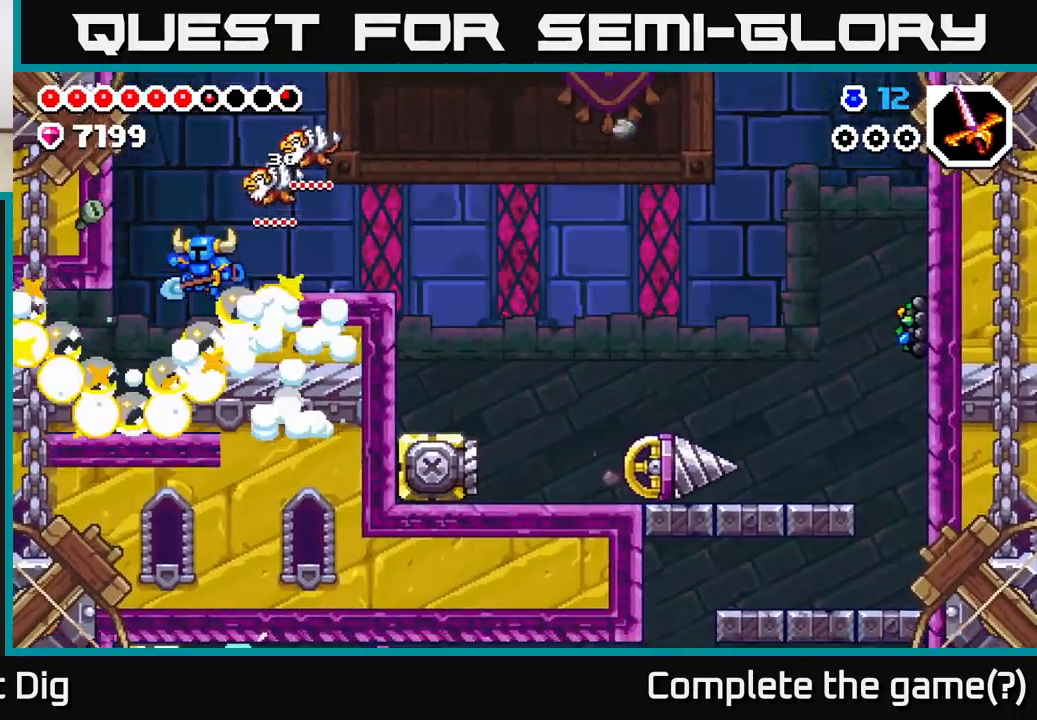
{"buttons": ["DPAD_LEFT"], "left_stick": "center", "right_stick": "center", "events": [[333, "DPAD_LEFT", "down"]]}
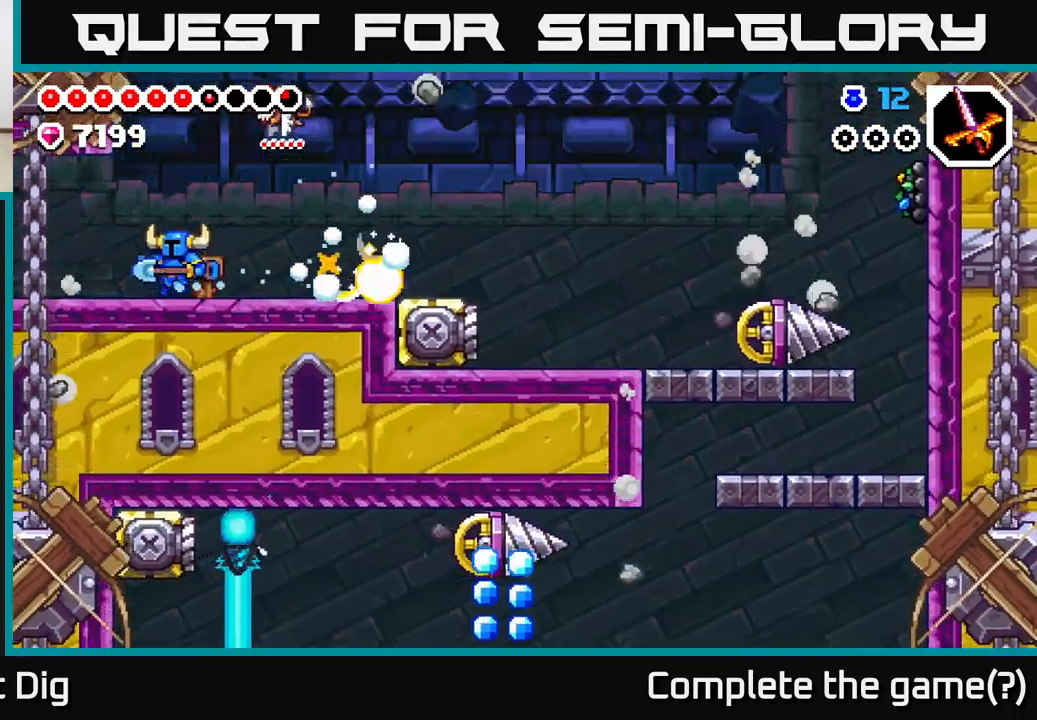
{"buttons": ["DPAD_LEFT"], "left_stick": "center", "right_stick": "center", "events": []}
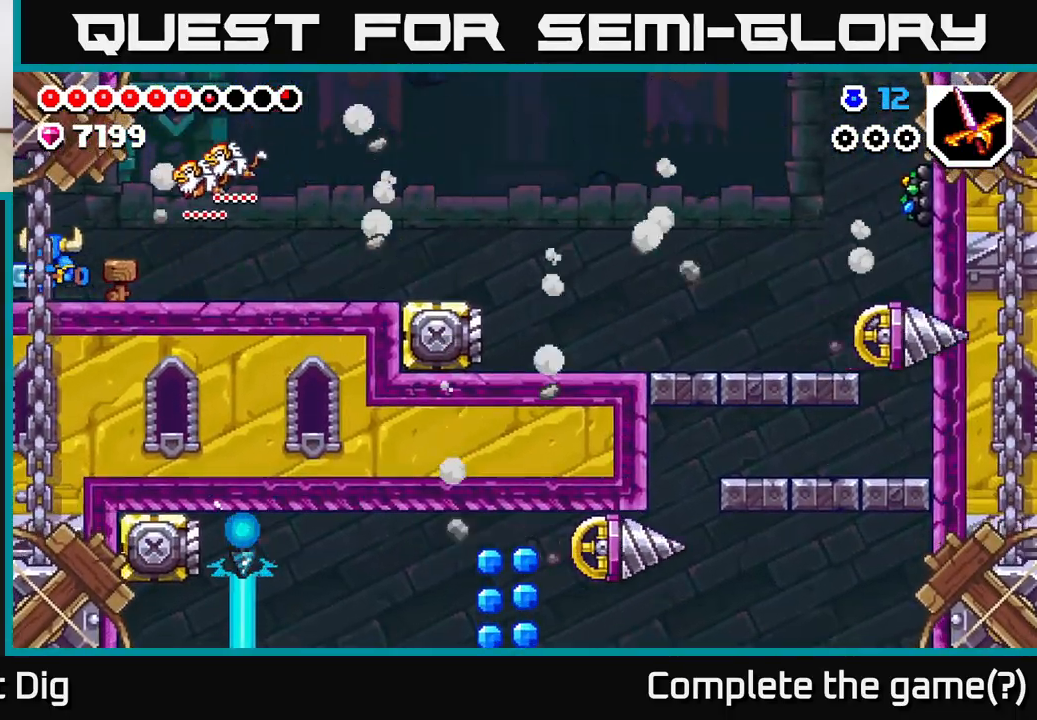
{"buttons": ["DPAD_LEFT"], "left_stick": "center", "right_stick": "center", "events": []}
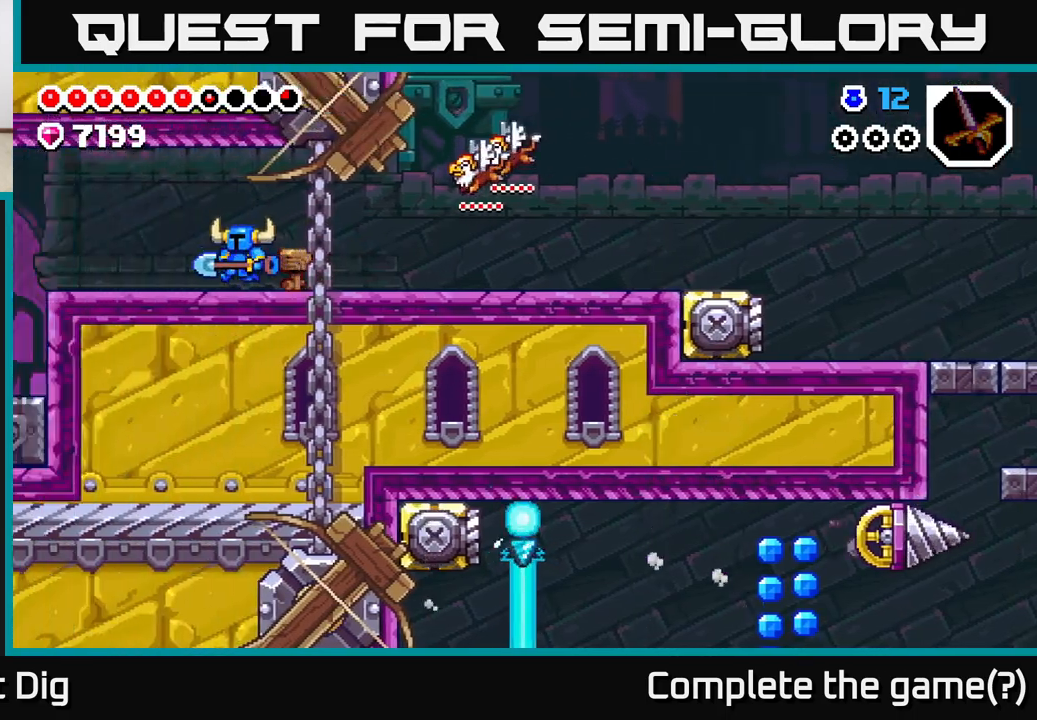
{"buttons": ["DPAD_LEFT"], "left_stick": "center", "right_stick": "center", "events": [[67, "DPAD_LEFT", "up"], [350, "DPAD_LEFT", "down"]]}